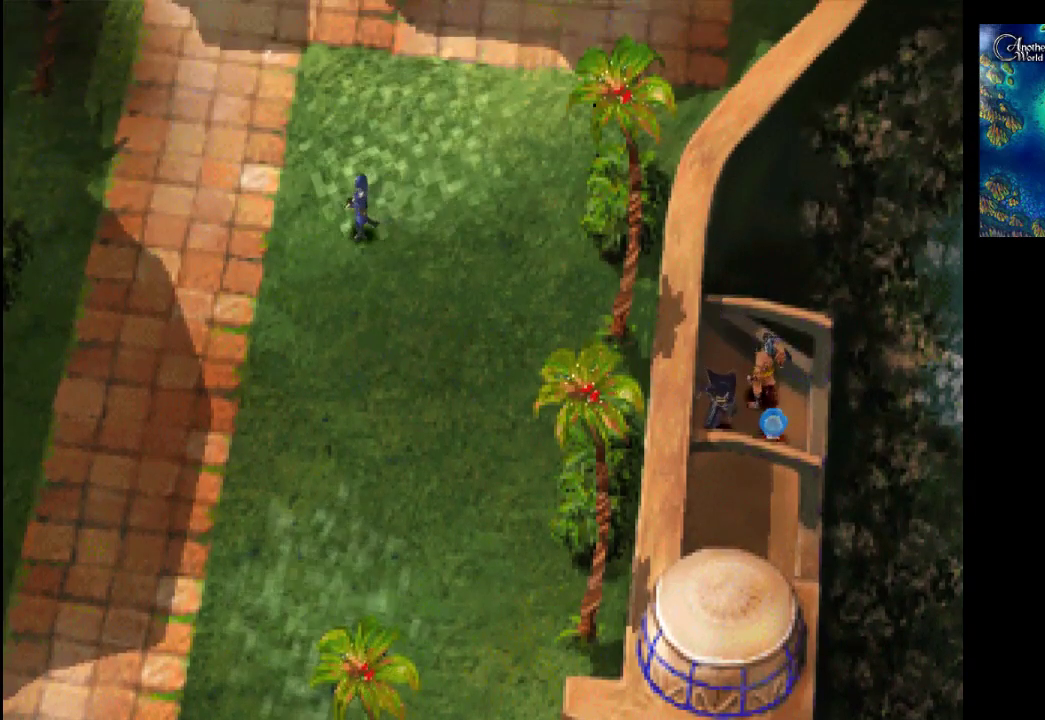
Gameplay with a controller (PlayStation layout); each line is a JSON object with the inputs held at the frame after it. "events" lists button and stick changes between this image and that frame as [ms after this image, input, new state], when the widget could be followed in between. Not read: L3 R3.
{"buttons": [], "left_stick": "down", "right_stick": "center", "events": [[100, "DPAD_LEFT", "down"], [100, "left_stick", "center"], [133, "DPAD_LEFT", "up"], [433, "left_stick", "down"]]}
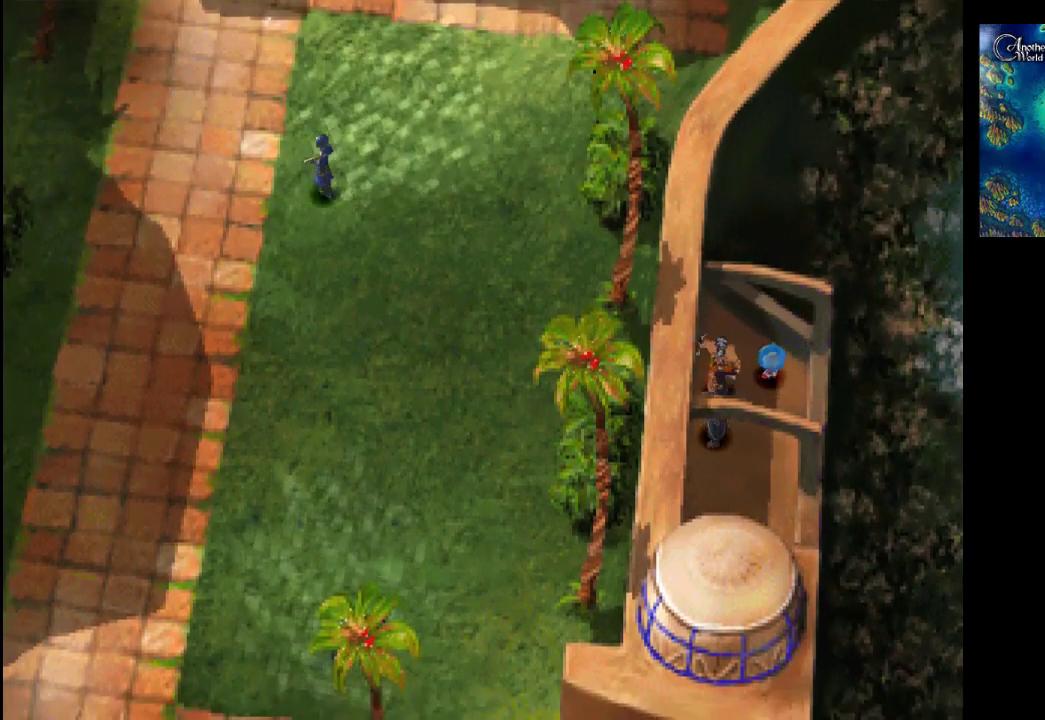
{"buttons": [], "left_stick": "down", "right_stick": "center", "events": []}
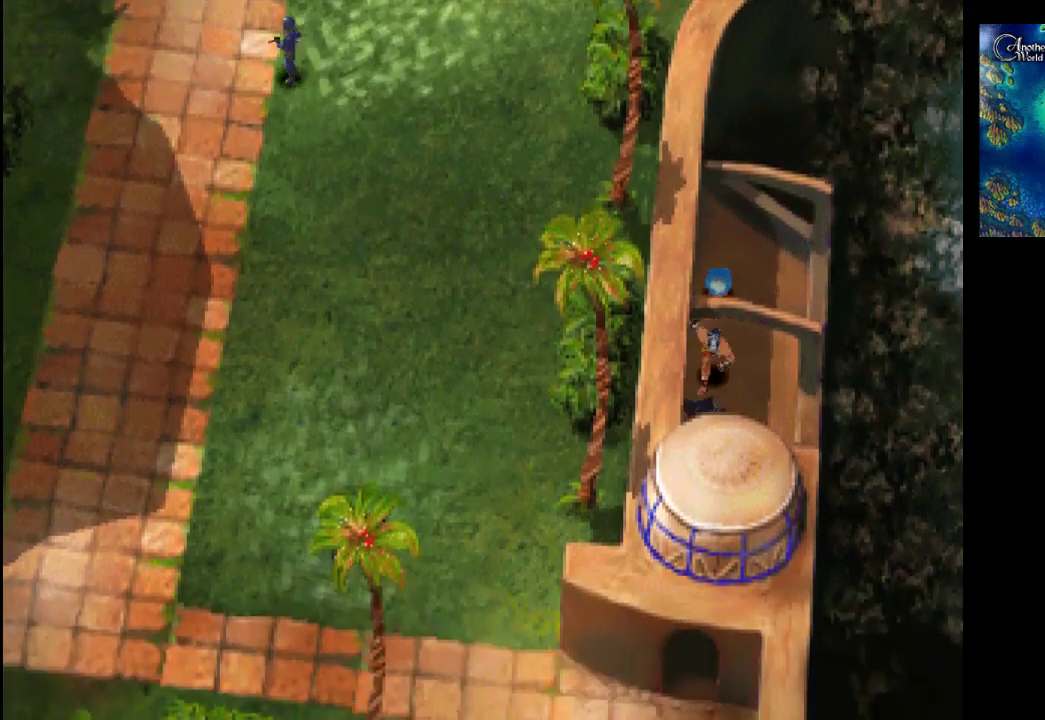
{"buttons": [], "left_stick": "down", "right_stick": "center", "events": []}
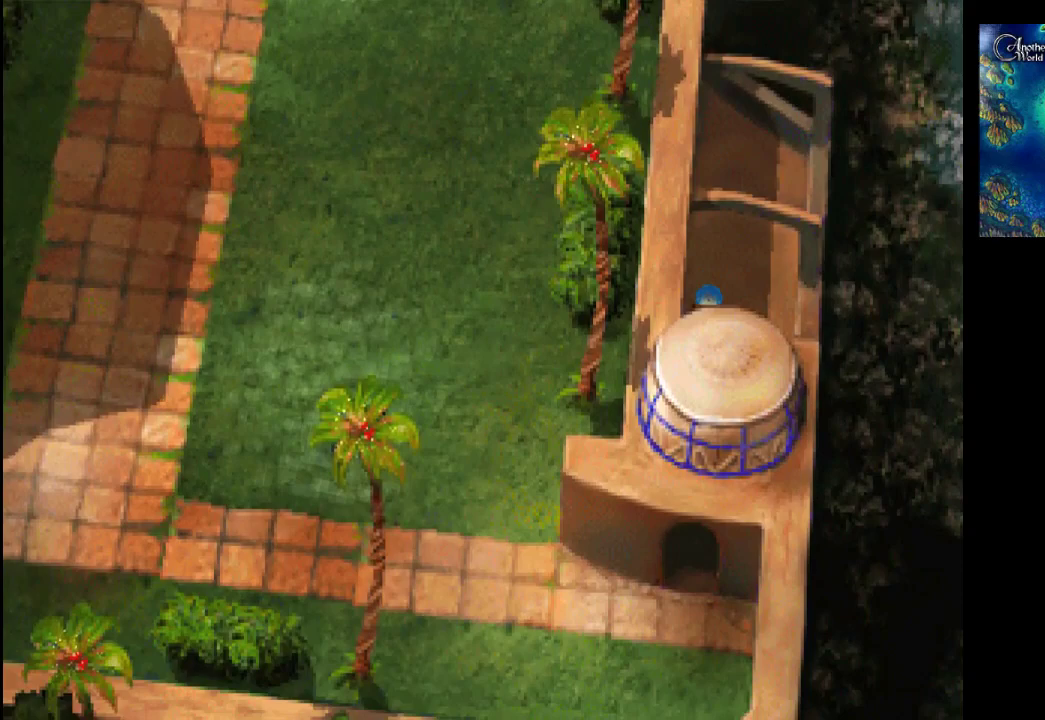
{"buttons": [], "left_stick": "down-left", "right_stick": "center", "events": [[500, "left_stick", "down-left"]]}
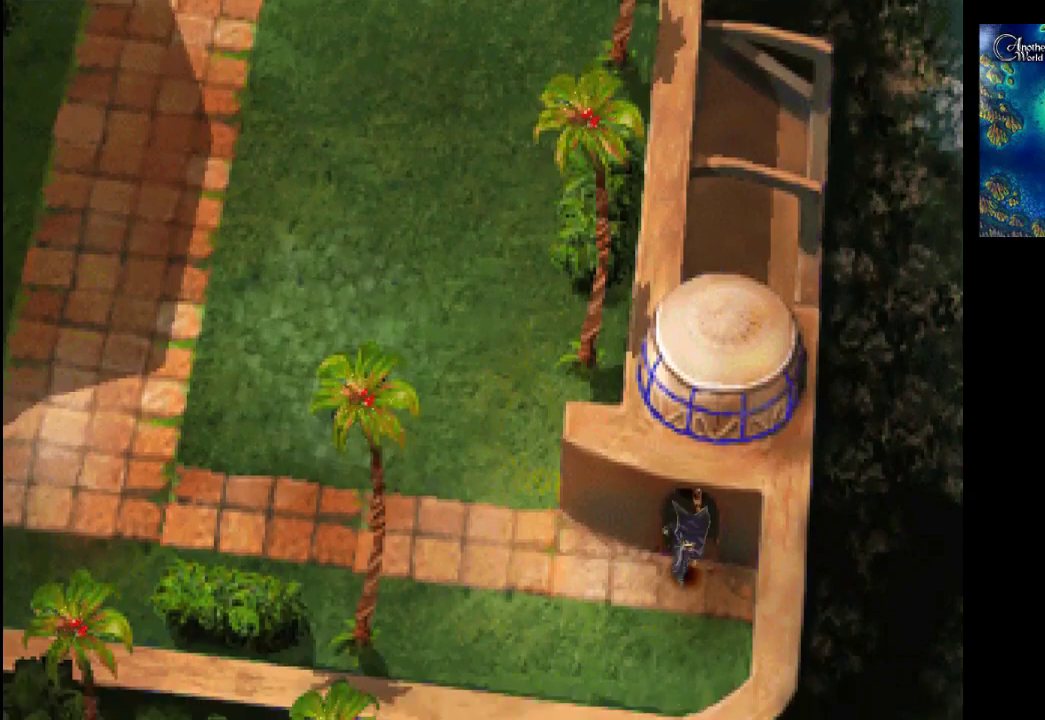
{"buttons": [], "left_stick": "up-left", "right_stick": "center", "events": [[133, "left_stick", "left"], [367, "left_stick", "up-left"]]}
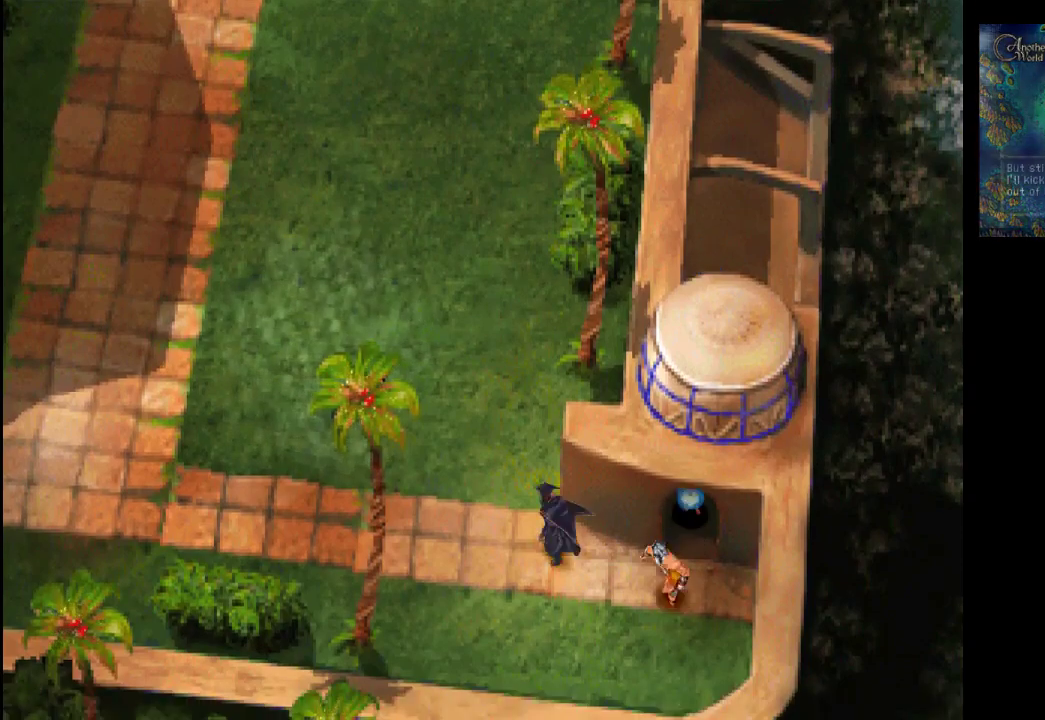
{"buttons": [], "left_stick": "up-left", "right_stick": "center", "events": []}
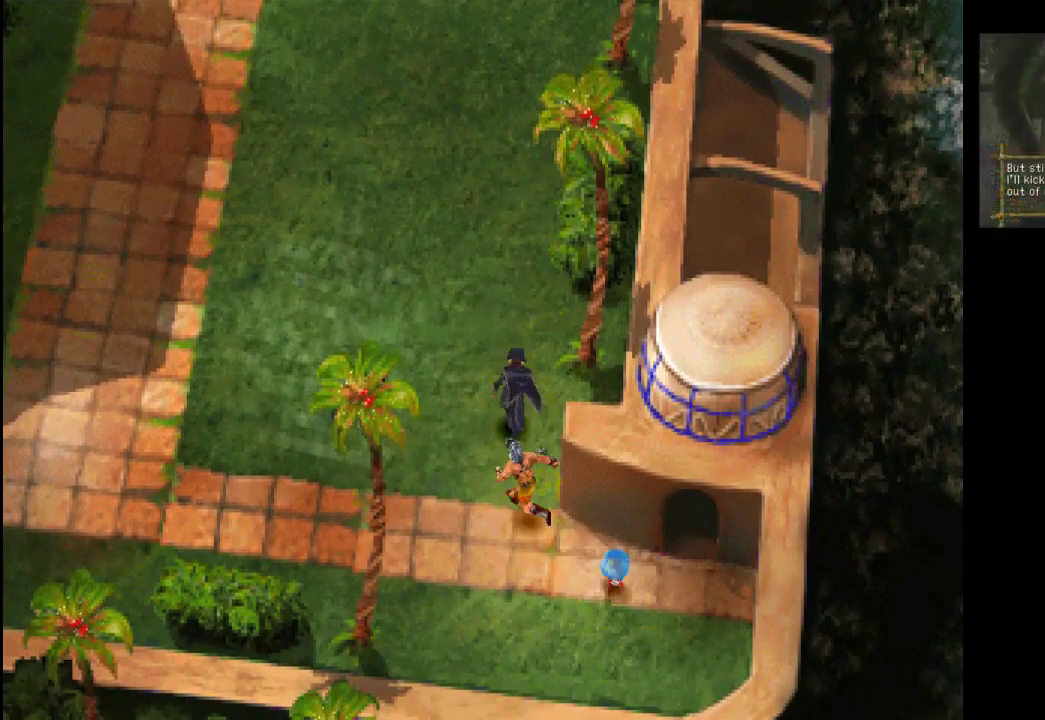
{"buttons": [], "left_stick": "up-left", "right_stick": "center", "events": []}
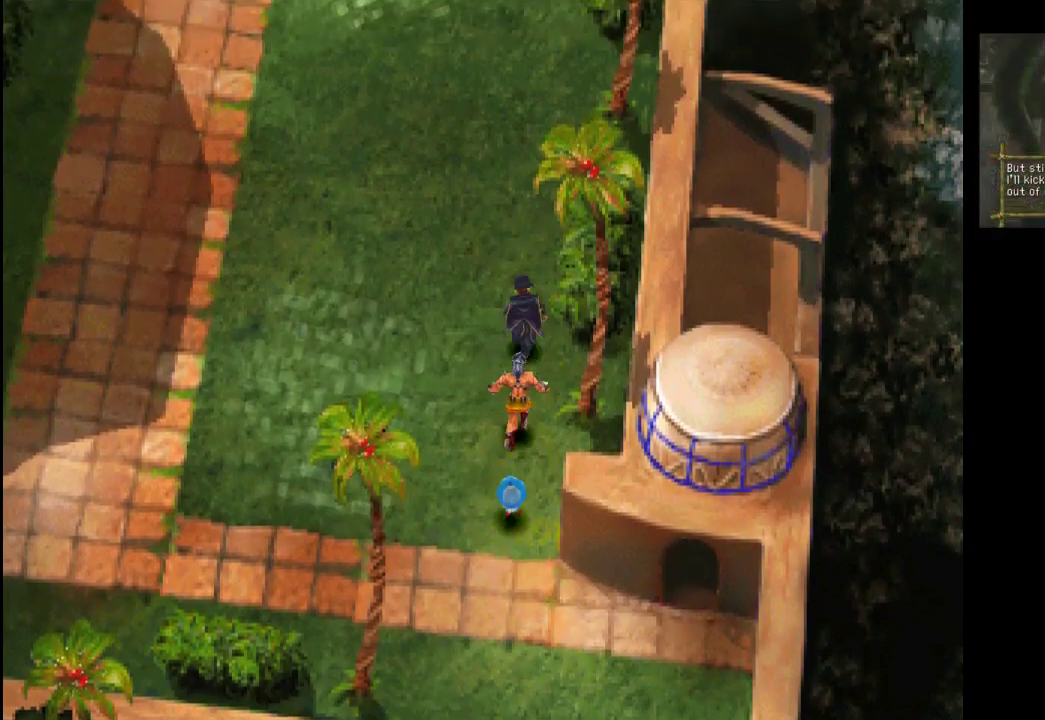
{"buttons": [], "left_stick": "up-left", "right_stick": "center", "events": []}
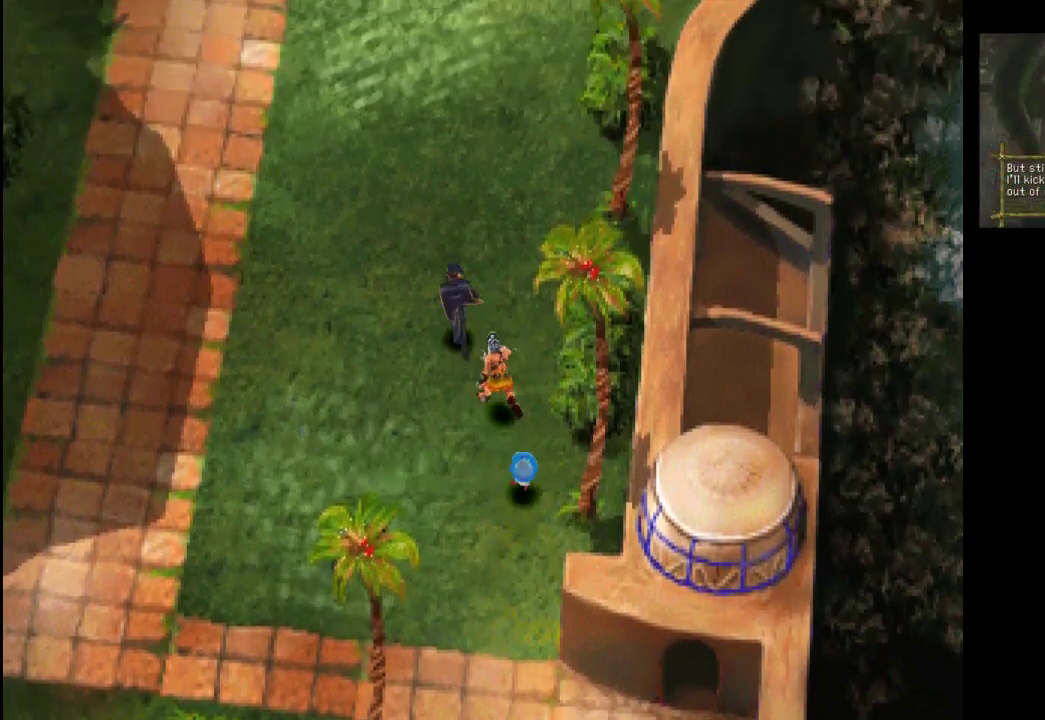
{"buttons": [], "left_stick": "up", "right_stick": "center", "events": [[33, "left_stick", "up"]]}
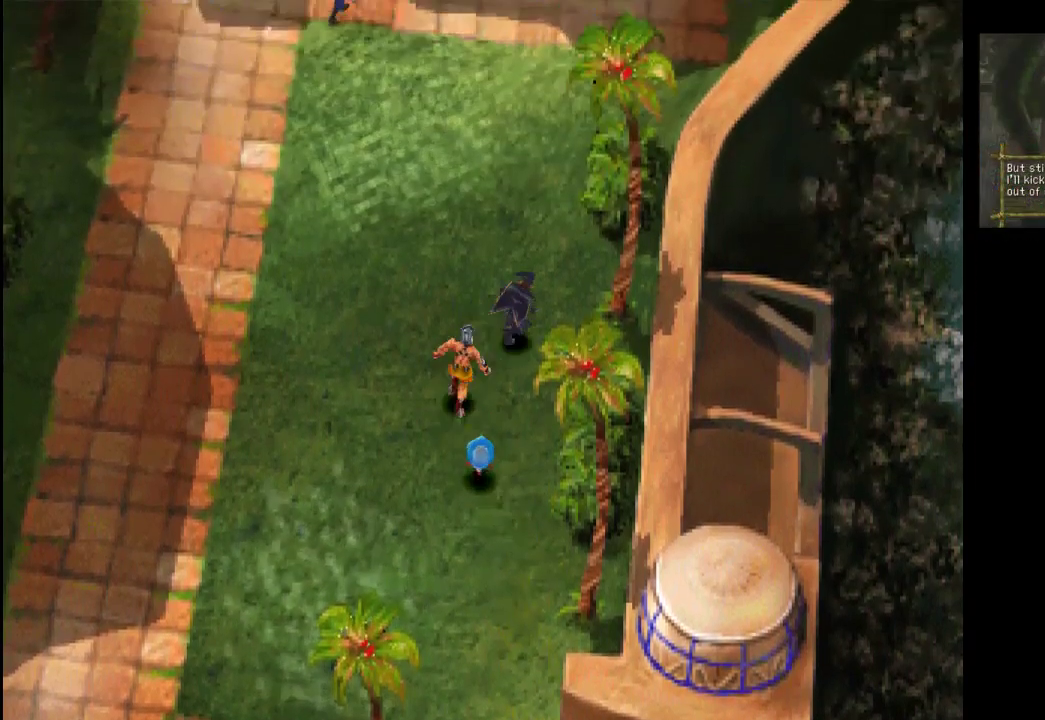
{"buttons": [], "left_stick": "up", "right_stick": "center", "events": []}
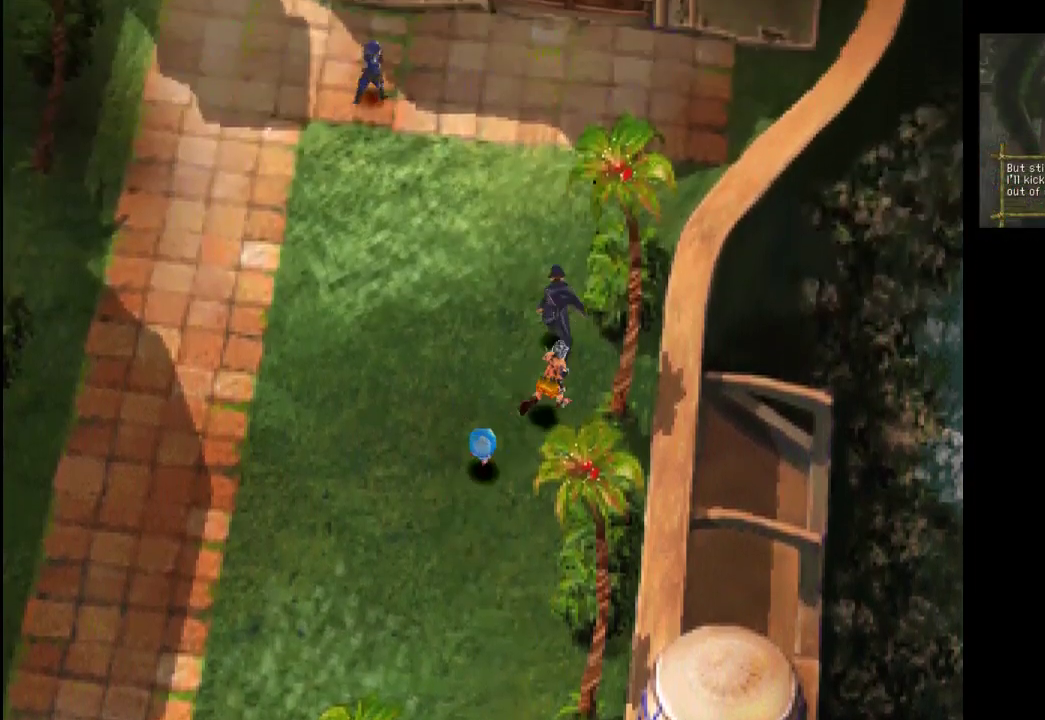
{"buttons": [], "left_stick": "up-left", "right_stick": "center", "events": [[167, "left_stick", "up-left"]]}
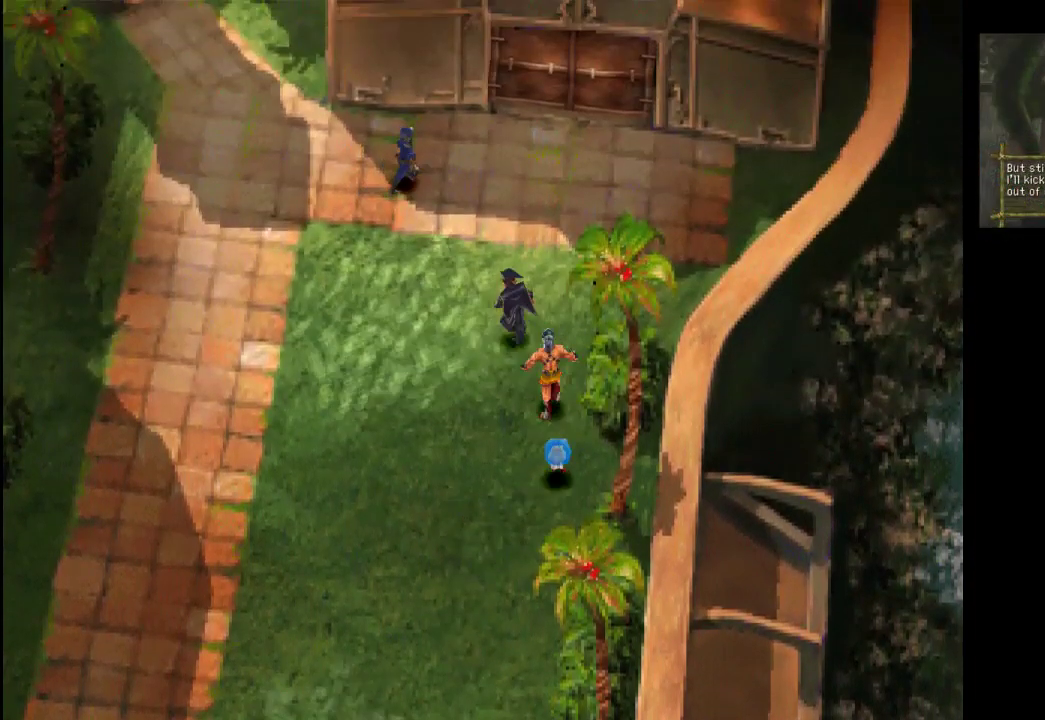
{"buttons": [], "left_stick": "up-right", "right_stick": "center", "events": [[367, "left_stick", "up"], [500, "left_stick", "up-right"]]}
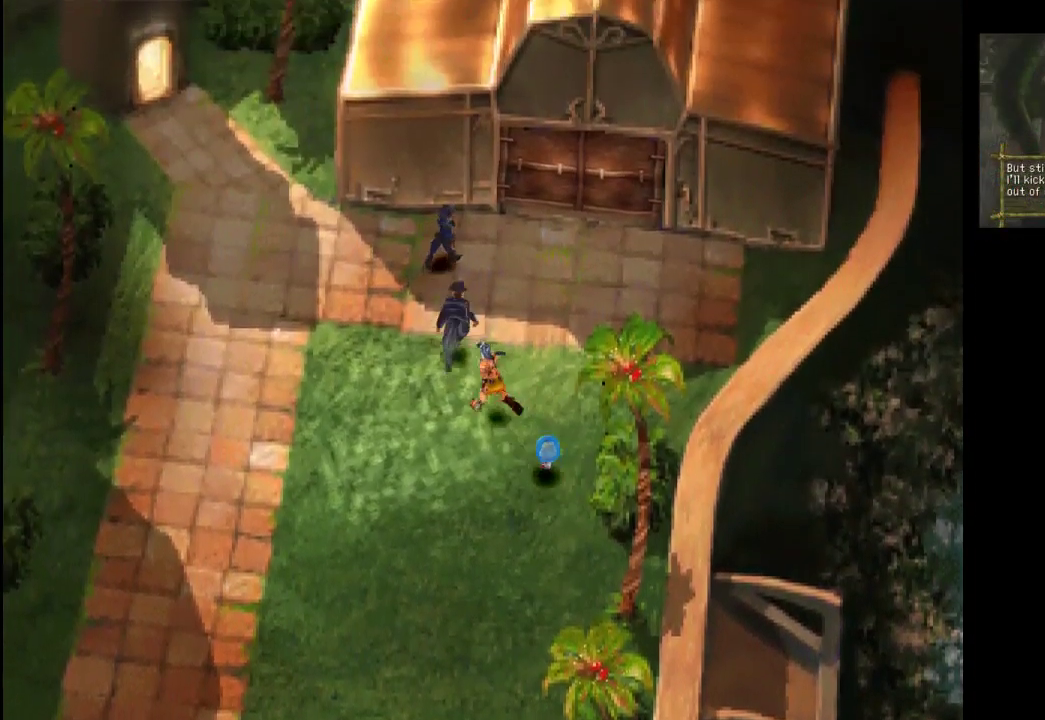
{"buttons": ["CROSS"], "left_stick": "up", "right_stick": "center", "events": [[167, "left_stick", "up"], [433, "CROSS", "down"]]}
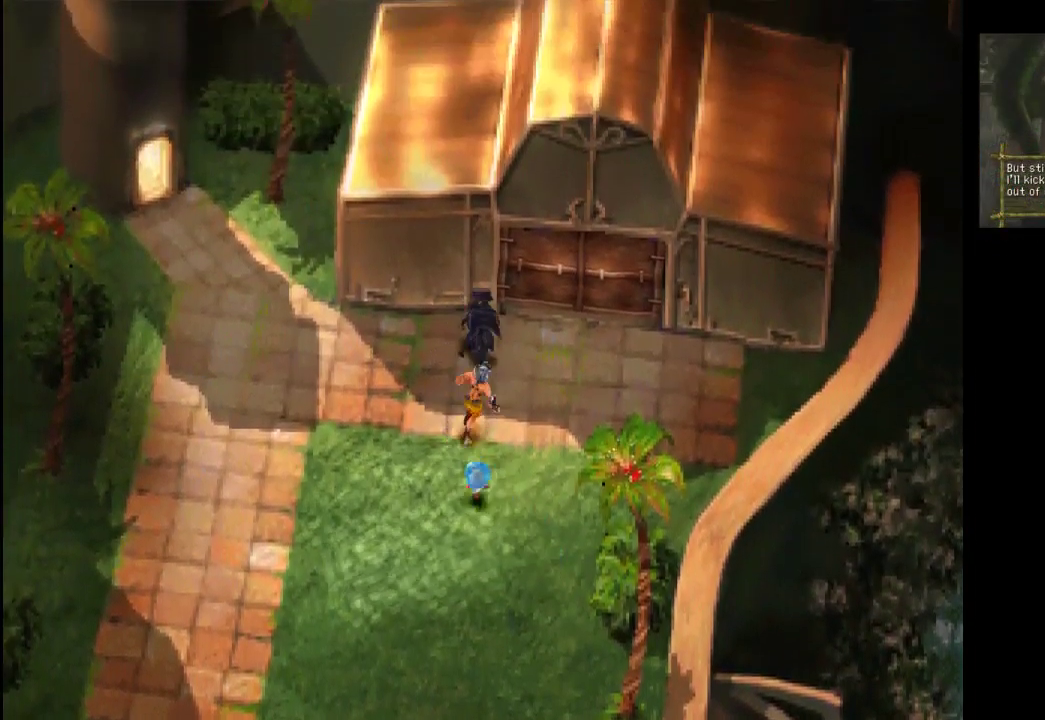
{"buttons": ["CROSS"], "left_stick": "center", "right_stick": "center", "events": [[33, "left_stick", "center"], [100, "CROSS", "up"], [500, "CROSS", "down"]]}
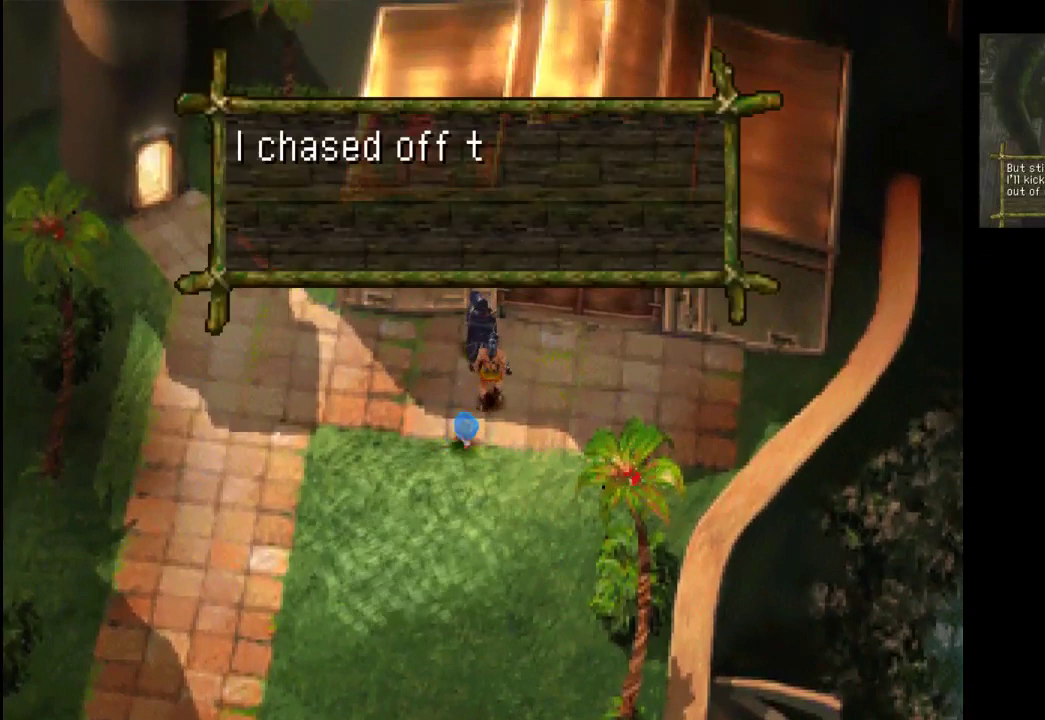
{"buttons": [], "left_stick": "right", "right_stick": "center", "events": [[100, "left_stick", "down-right"], [167, "CROSS", "up"], [500, "left_stick", "right"]]}
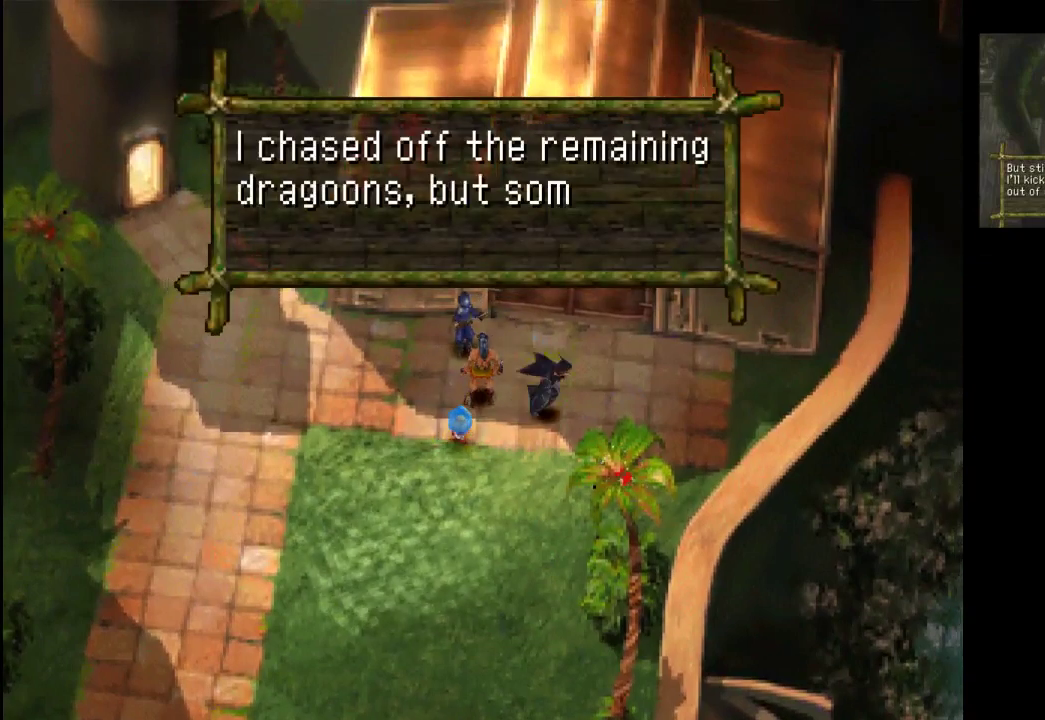
{"buttons": ["CROSS"], "left_stick": "down-right", "right_stick": "center", "events": [[200, "CROSS", "down"], [333, "CROSS", "up"], [367, "left_stick", "down-right"], [500, "CROSS", "down"]]}
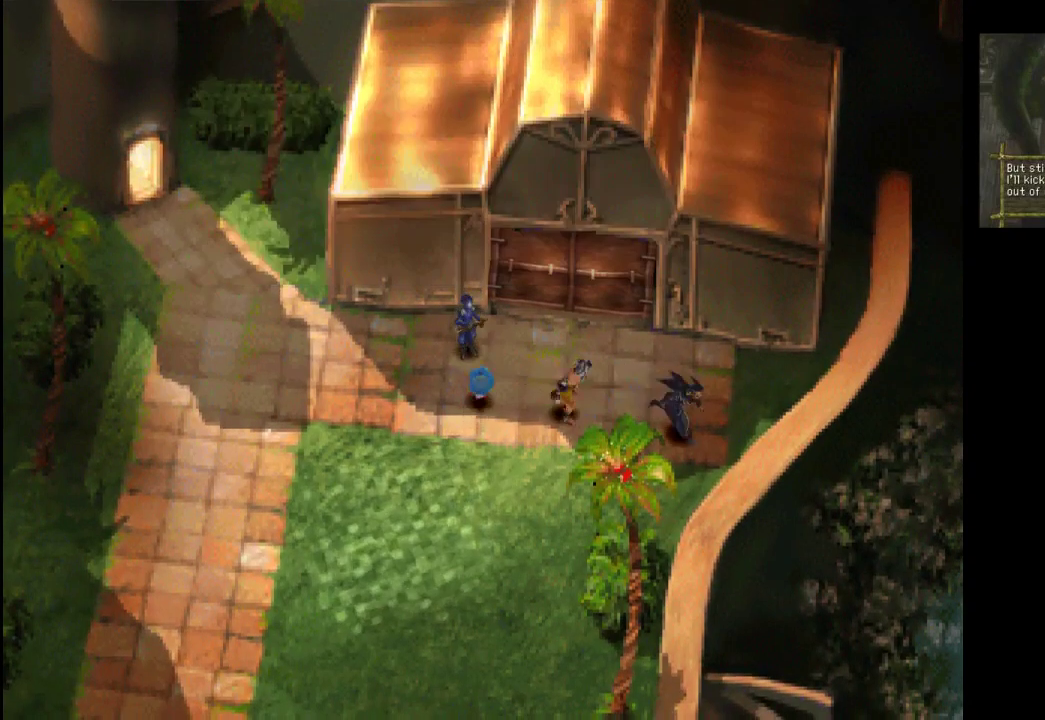
{"buttons": [], "left_stick": "up-right", "right_stick": "center", "events": [[133, "CROSS", "up"], [167, "left_stick", "right"], [367, "left_stick", "up-right"]]}
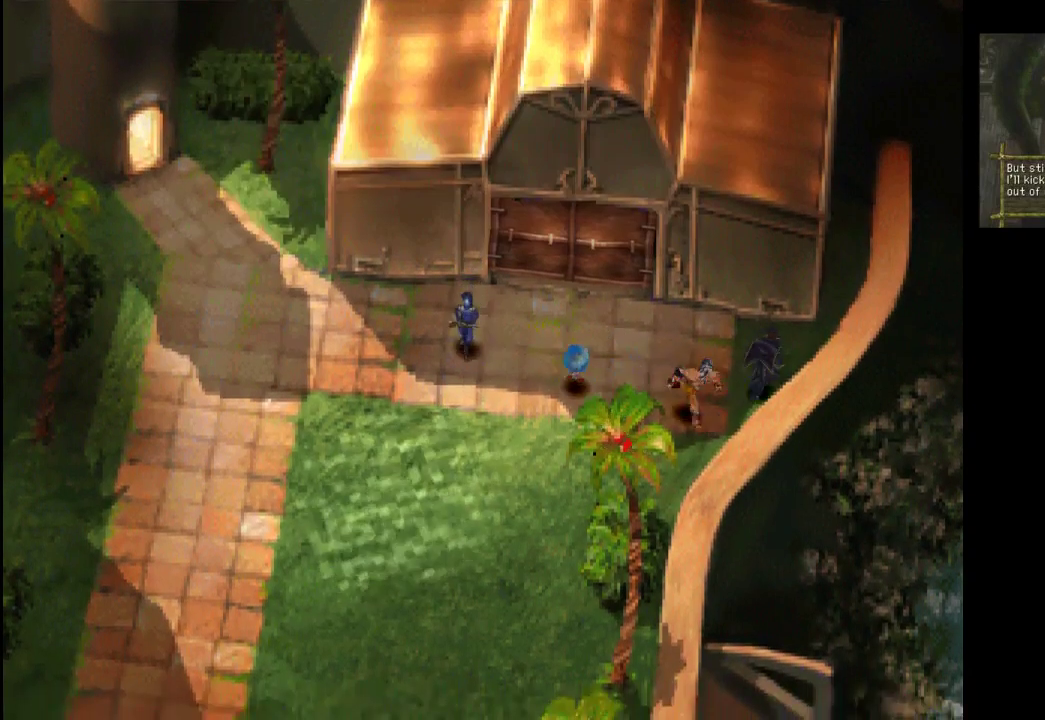
{"buttons": [], "left_stick": "up-left", "right_stick": "center", "events": [[233, "CROSS", "down"], [233, "left_stick", "up"], [500, "CROSS", "up"], [500, "left_stick", "up-left"]]}
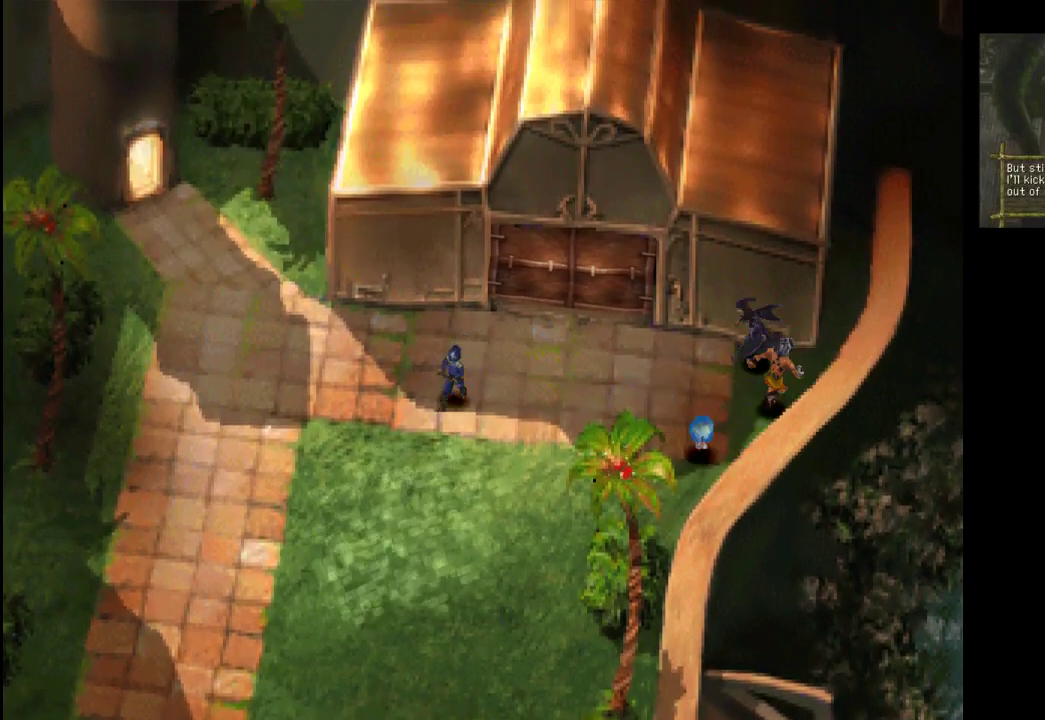
{"buttons": [], "left_stick": "down-left", "right_stick": "center", "events": [[133, "CROSS", "down"], [267, "left_stick", "left"], [300, "CROSS", "up"], [400, "left_stick", "down-left"]]}
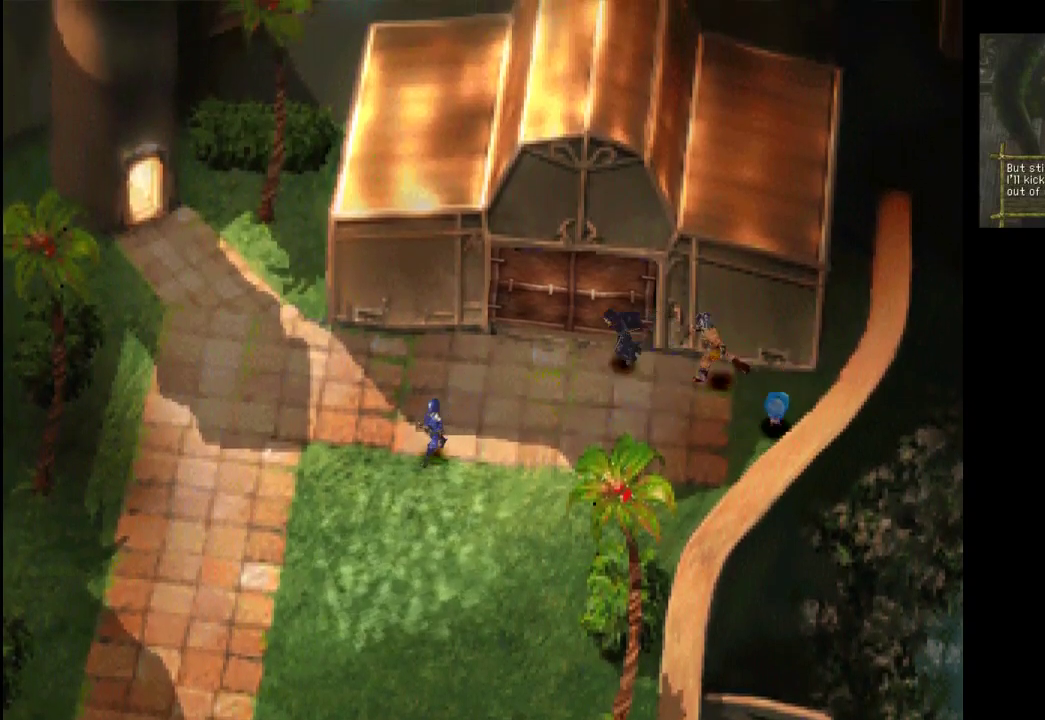
{"buttons": [], "left_stick": "down-left", "right_stick": "center", "events": []}
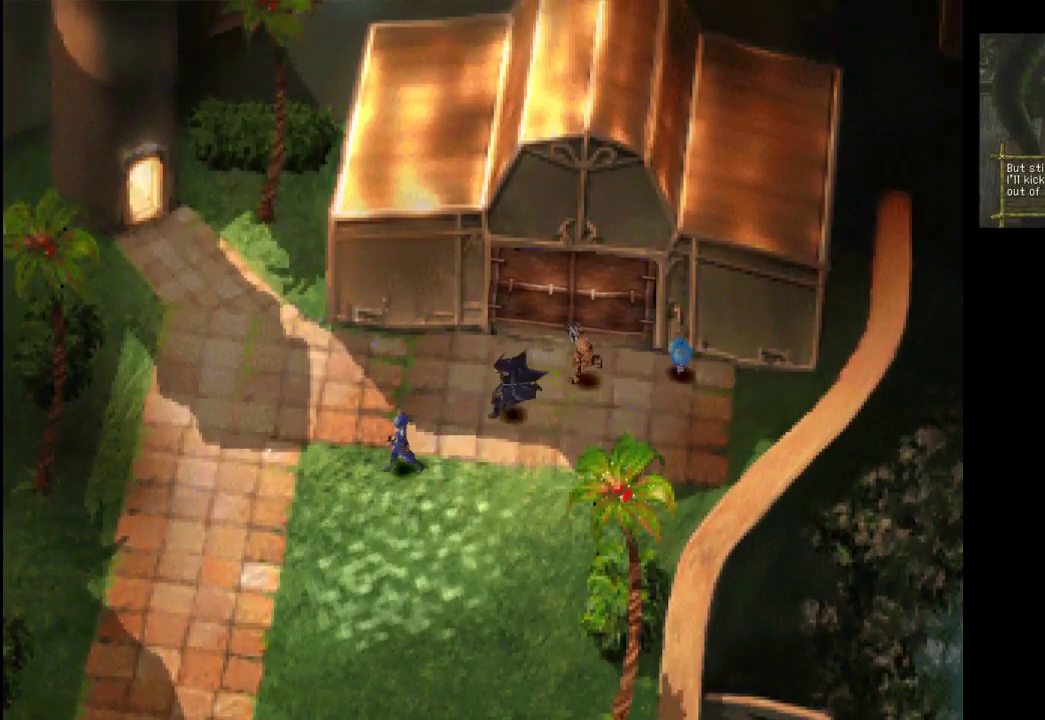
{"buttons": ["CROSS"], "left_stick": "left", "right_stick": "center", "events": [[433, "left_stick", "left"], [500, "CROSS", "down"]]}
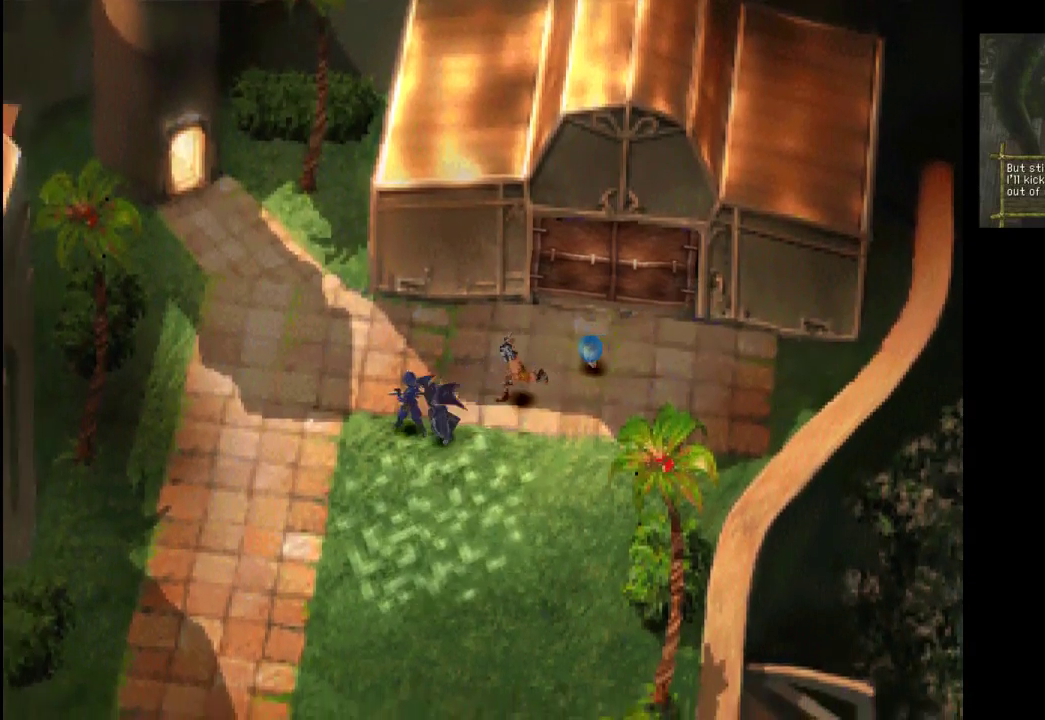
{"buttons": [], "left_stick": "center", "right_stick": "center", "events": [[33, "left_stick", "center"], [133, "CROSS", "up"]]}
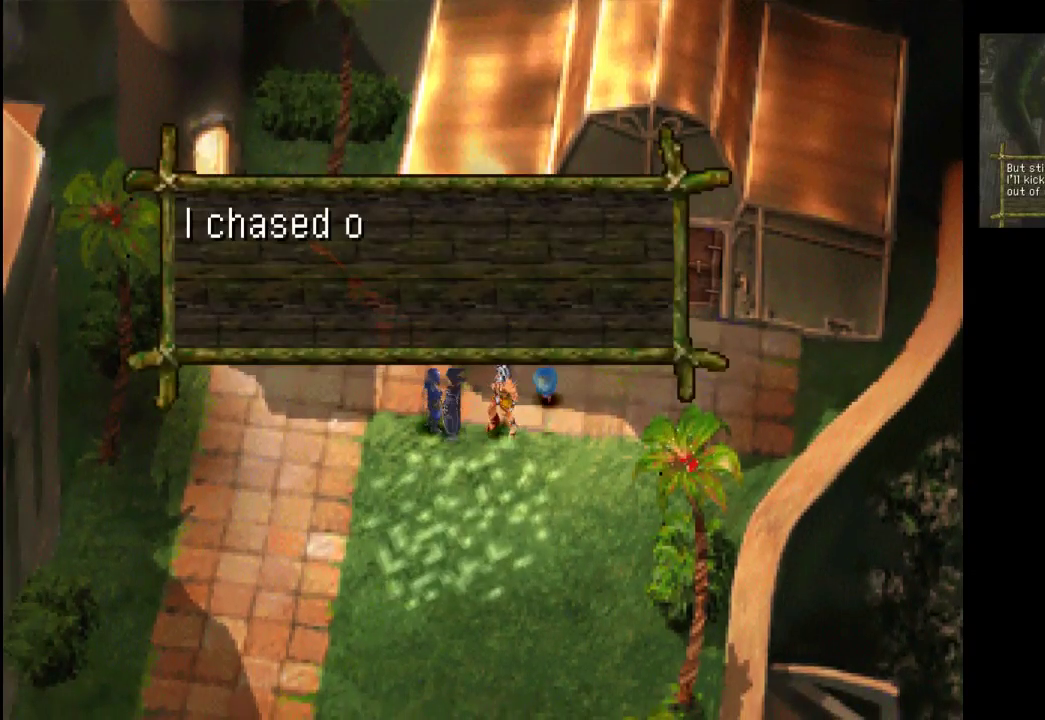
{"buttons": [], "left_stick": "center", "right_stick": "center", "events": []}
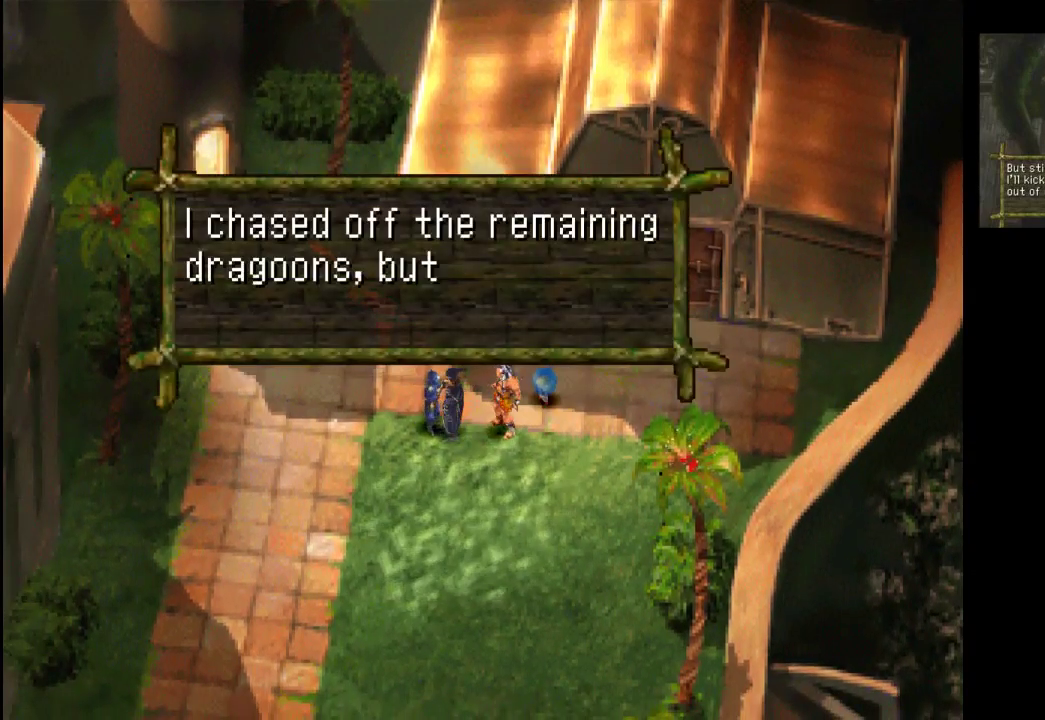
{"buttons": [], "left_stick": "center", "right_stick": "center", "events": []}
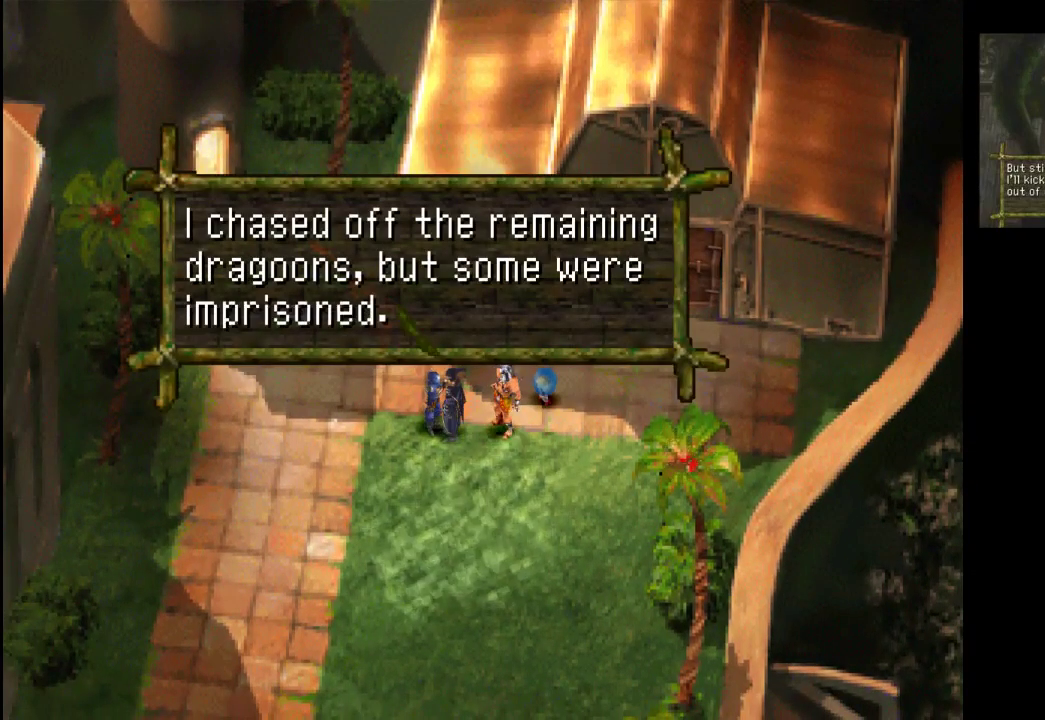
{"buttons": [], "left_stick": "down", "right_stick": "center", "events": [[333, "CROSS", "down"], [367, "left_stick", "down"], [433, "CROSS", "up"]]}
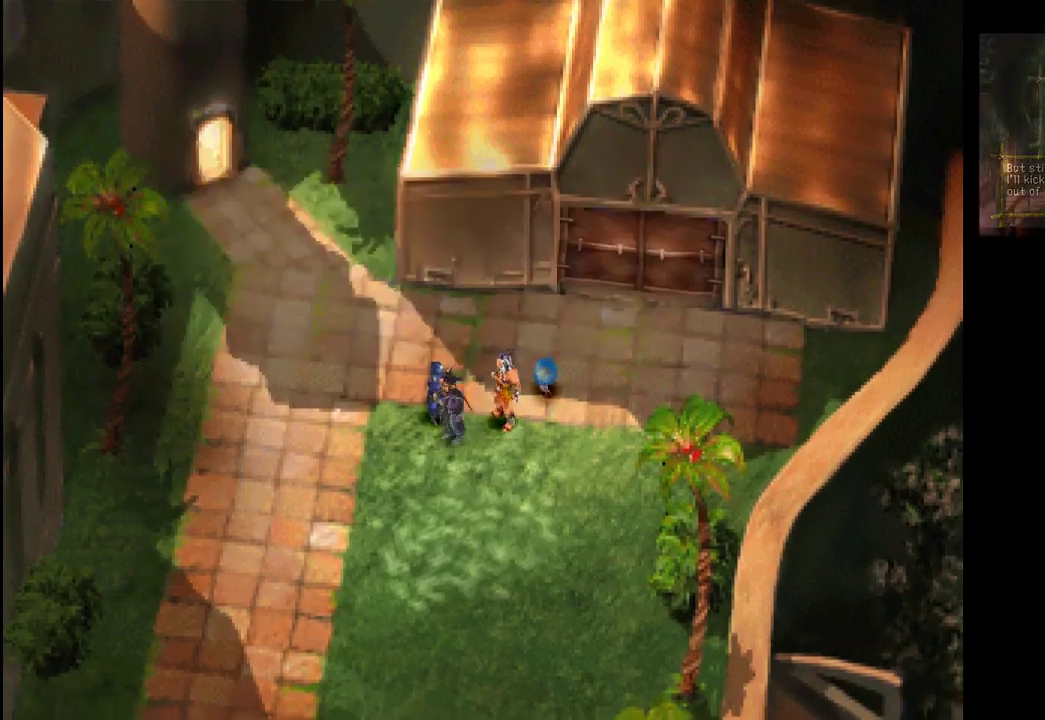
{"buttons": [], "left_stick": "up-right", "right_stick": "center", "events": [[167, "left_stick", "left"], [400, "left_stick", "up"], [500, "left_stick", "up-right"]]}